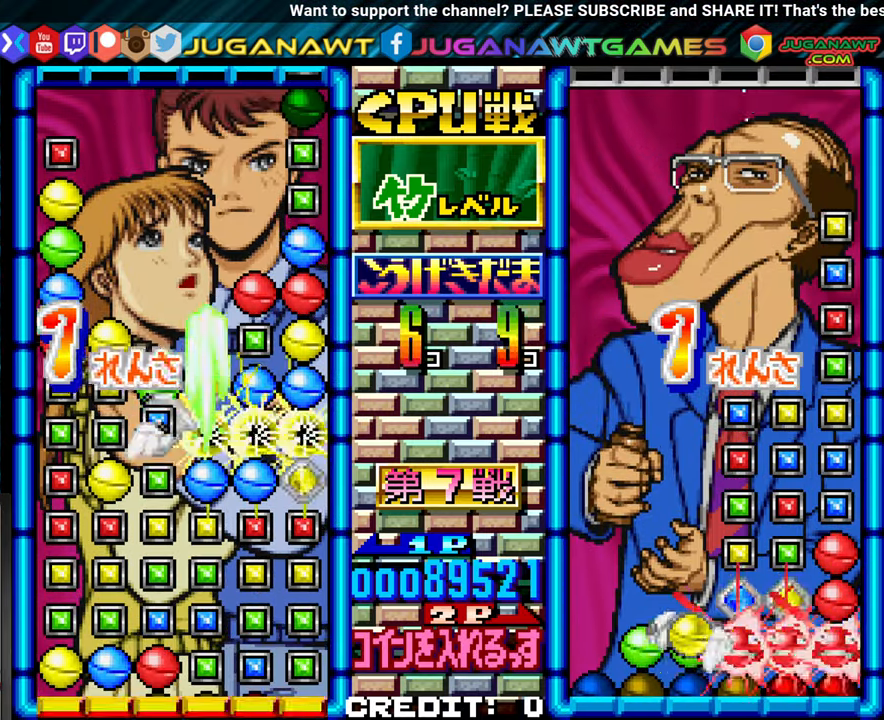
Gameplay with a controller (arcade stick); each line is a JSON object with the inputs held at the frame after it (dt_ms = milliseconds from this image to that frame). "events" lists button and stick changes between this image and that frame as [ms after this image, input, new state], when the widget could be followed in between. Not read: L3 R3.
{"dt_ms": 500, "buttons": [], "left_stick": "center"}
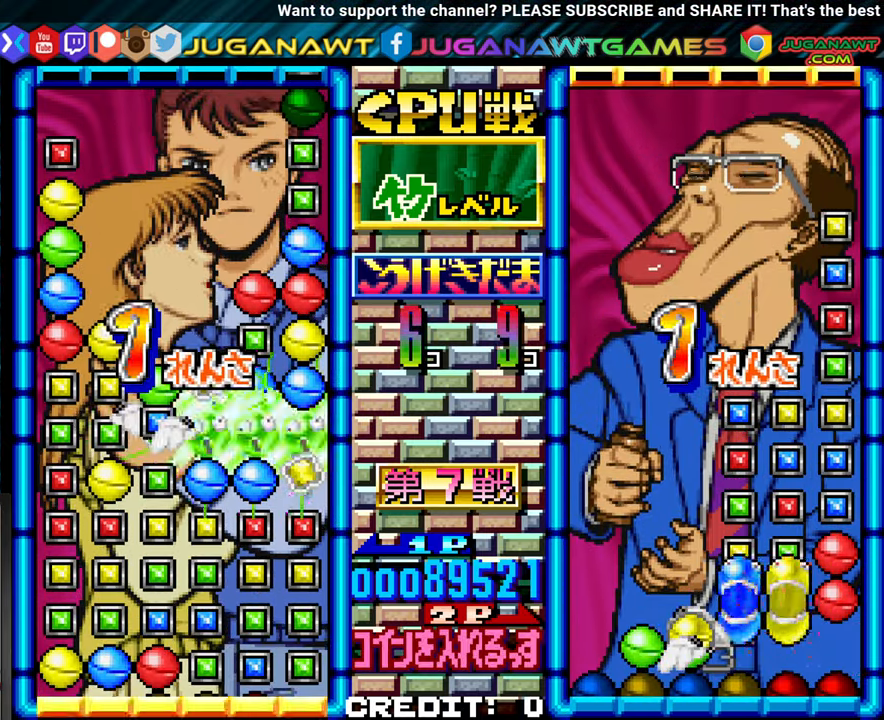
{"dt_ms": 500, "buttons": [], "left_stick": "center", "events": []}
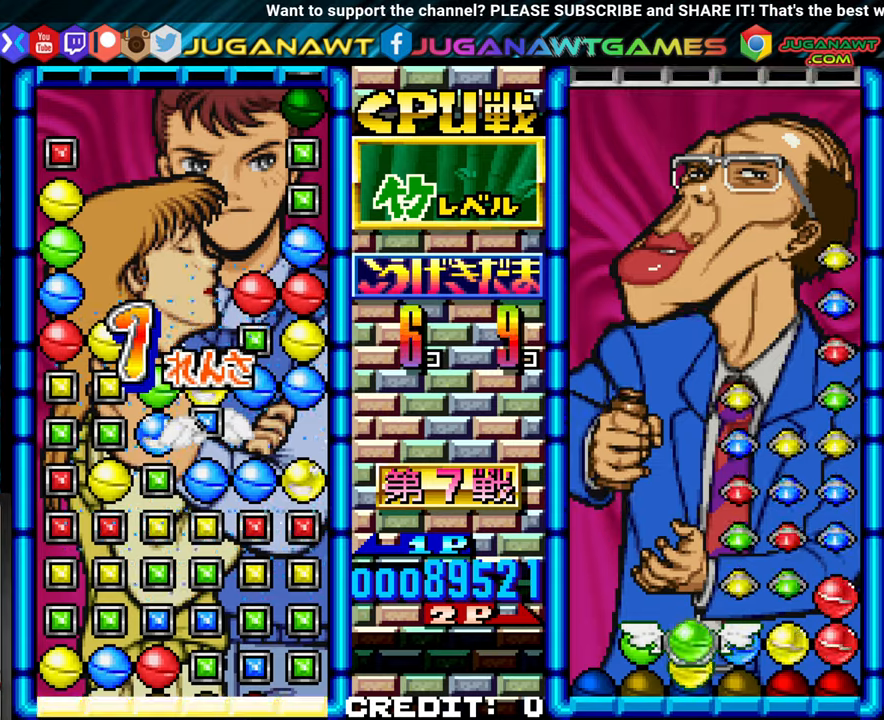
{"dt_ms": 1000, "buttons": [], "left_stick": "center"}
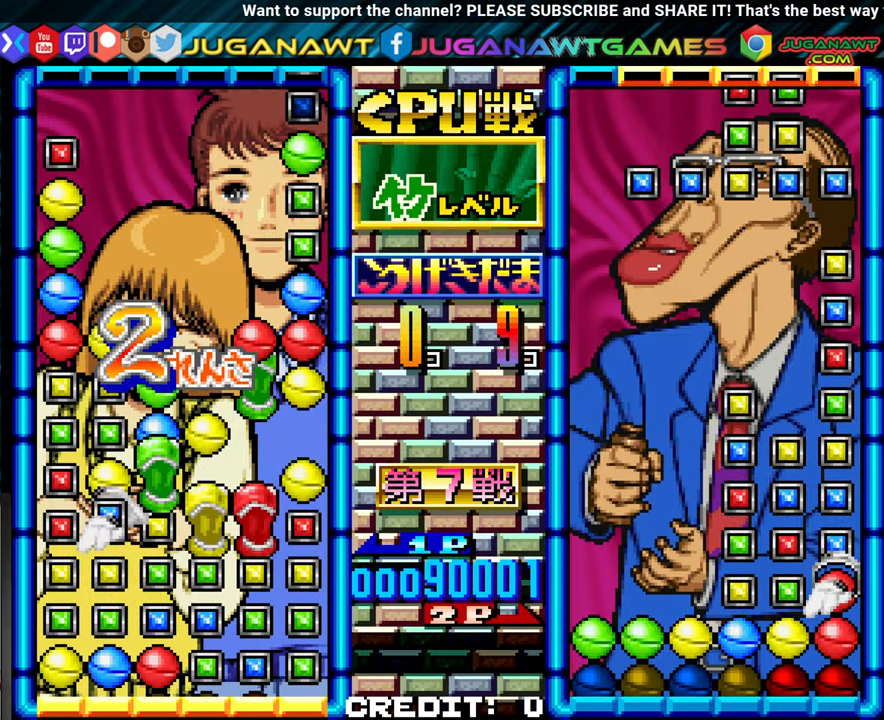
{"dt_ms": 500, "buttons": [], "left_stick": "center"}
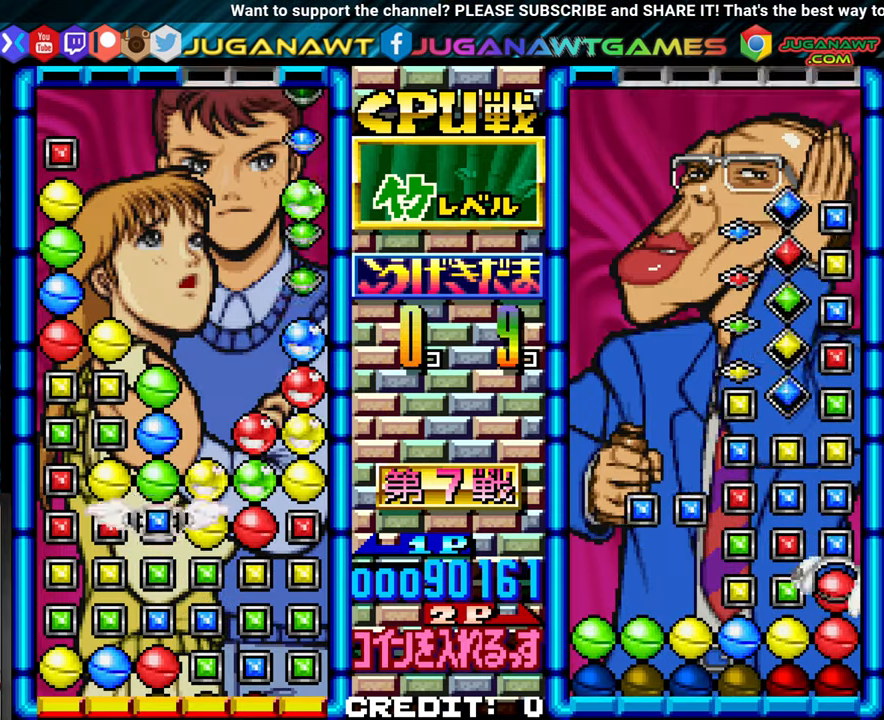
{"dt_ms": 500, "buttons": [], "left_stick": "center"}
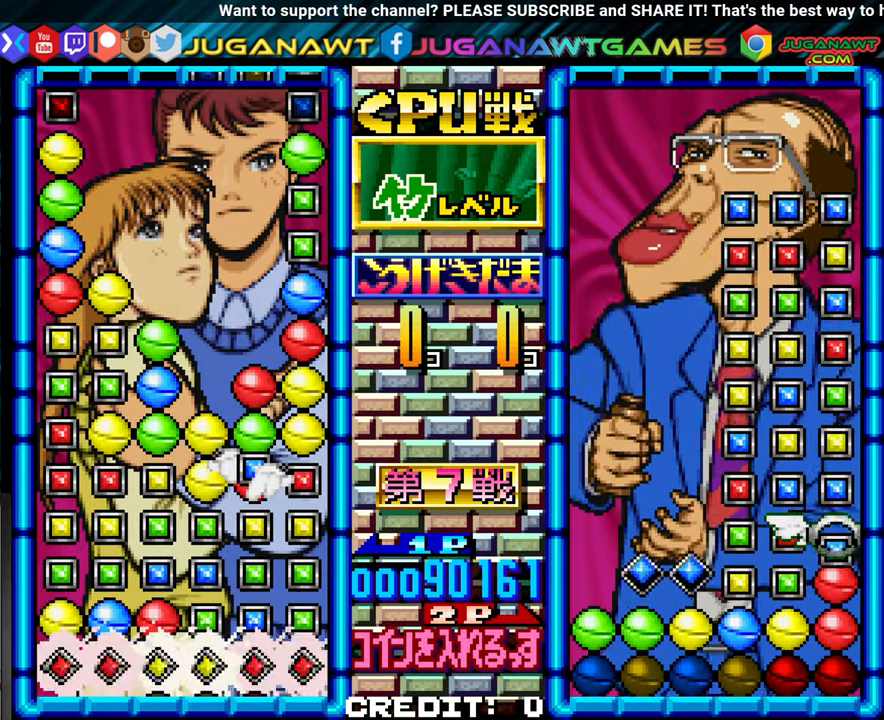
{"dt_ms": 500, "buttons": ["SQUARE"], "left_stick": "center", "events": [[83, "left_stick", "up"], [150, "left_stick", "center"], [267, "left_stick", "up"], [333, "left_stick", "center"], [400, "SQUARE", "down"]]}
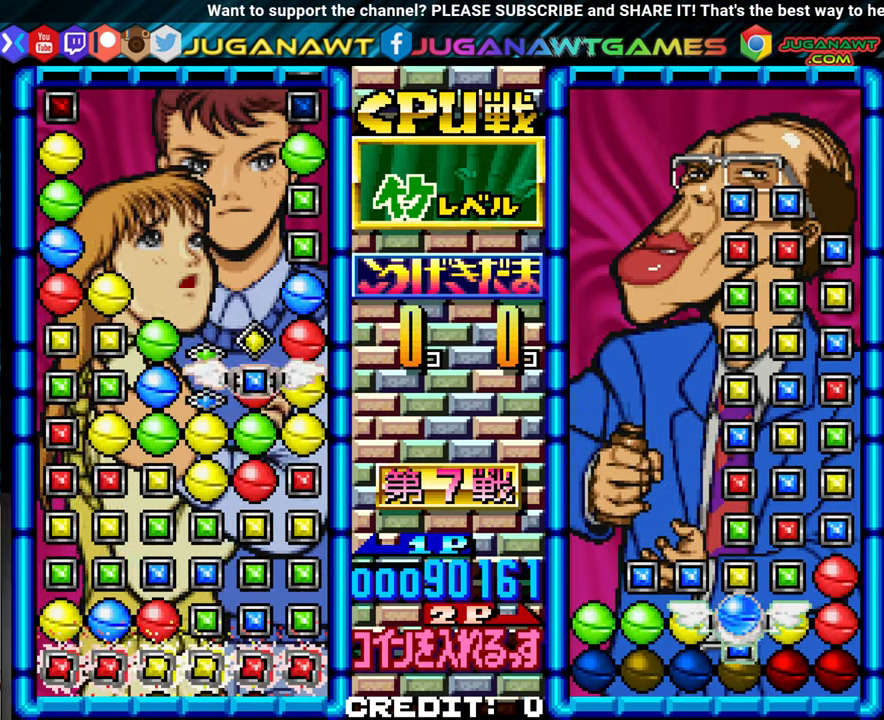
{"dt_ms": 500, "buttons": [], "left_stick": "center"}
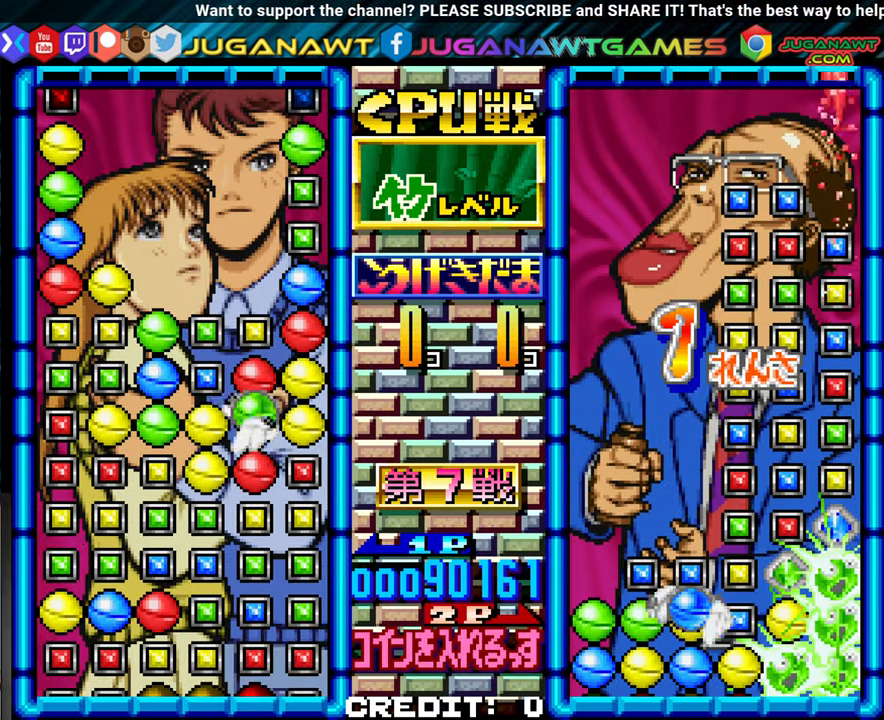
{"dt_ms": 500, "buttons": [], "left_stick": "center", "events": [[17, "left_stick", "up"], [117, "left_stick", "center"], [217, "SQUARE", "down"], [333, "SQUARE", "up"]]}
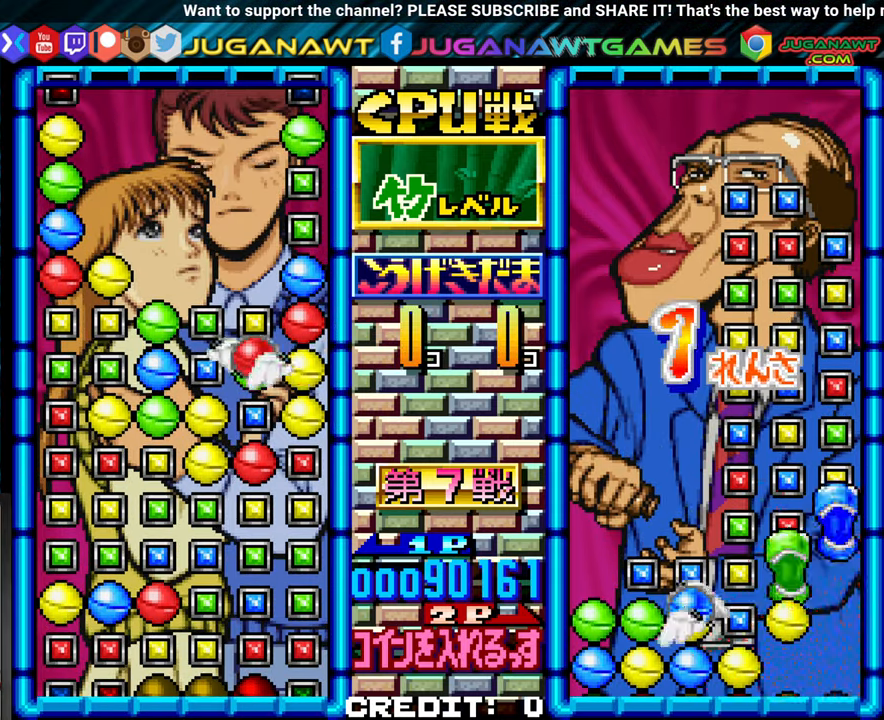
{"dt_ms": 500, "buttons": [], "left_stick": "left"}
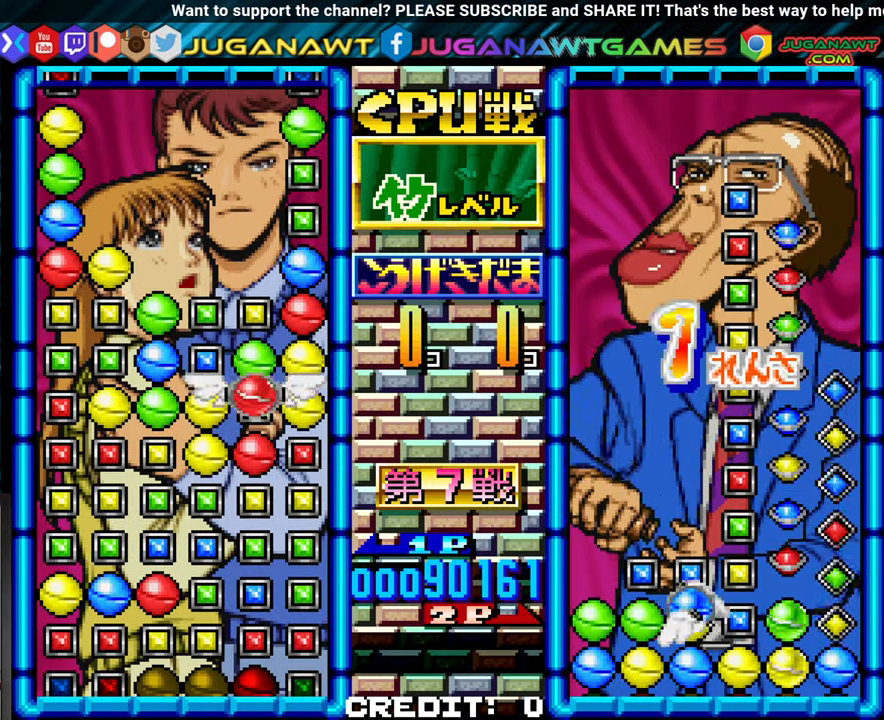
{"dt_ms": 500, "buttons": [], "left_stick": "up"}
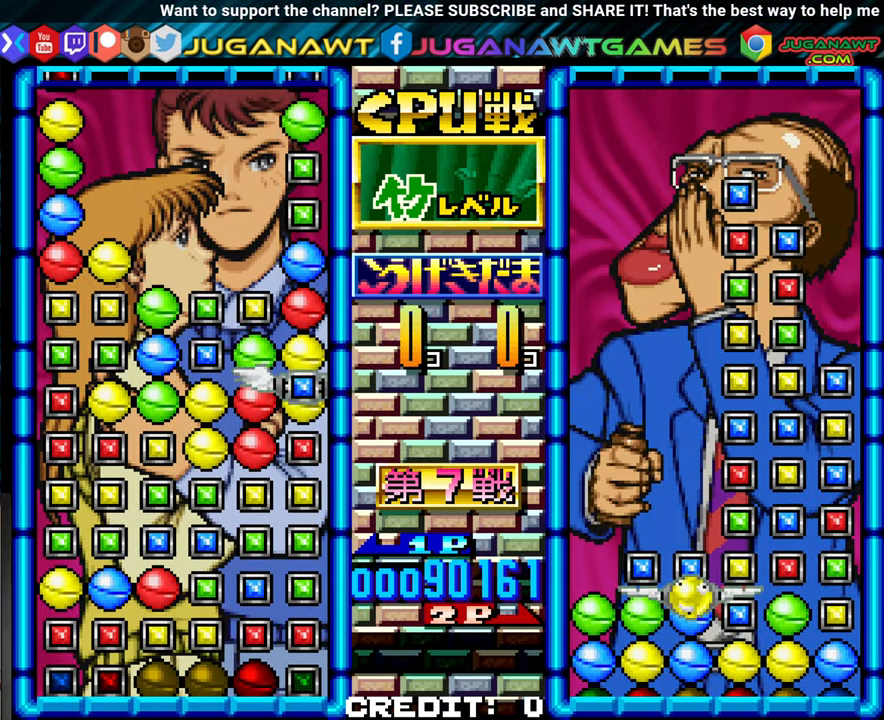
{"dt_ms": 1000, "buttons": [], "left_stick": "left"}
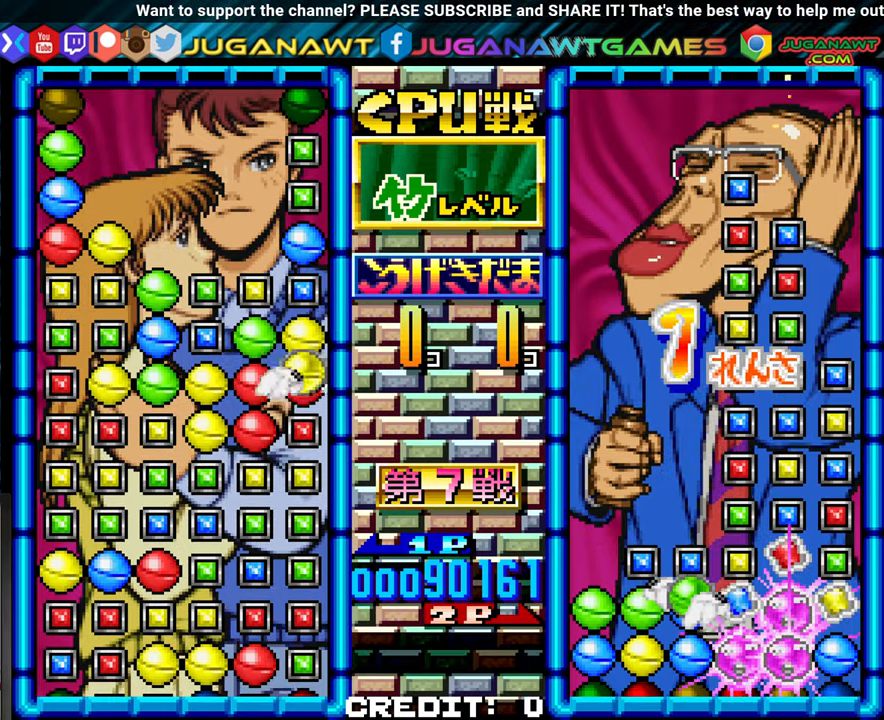
{"dt_ms": 500, "buttons": [], "left_stick": "center", "events": [[67, "left_stick", "center"], [184, "left_stick", "left"], [250, "left_stick", "center"], [367, "left_stick", "left"], [450, "left_stick", "center"]]}
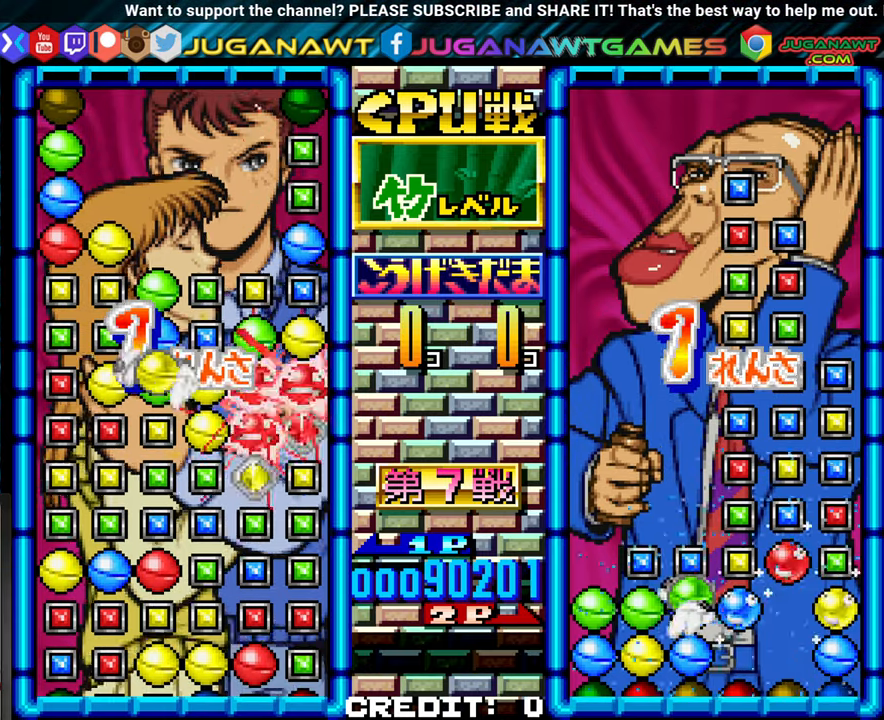
{"dt_ms": 500, "buttons": [], "left_stick": "center", "events": [[67, "left_stick", "left"], [150, "left_stick", "center"]]}
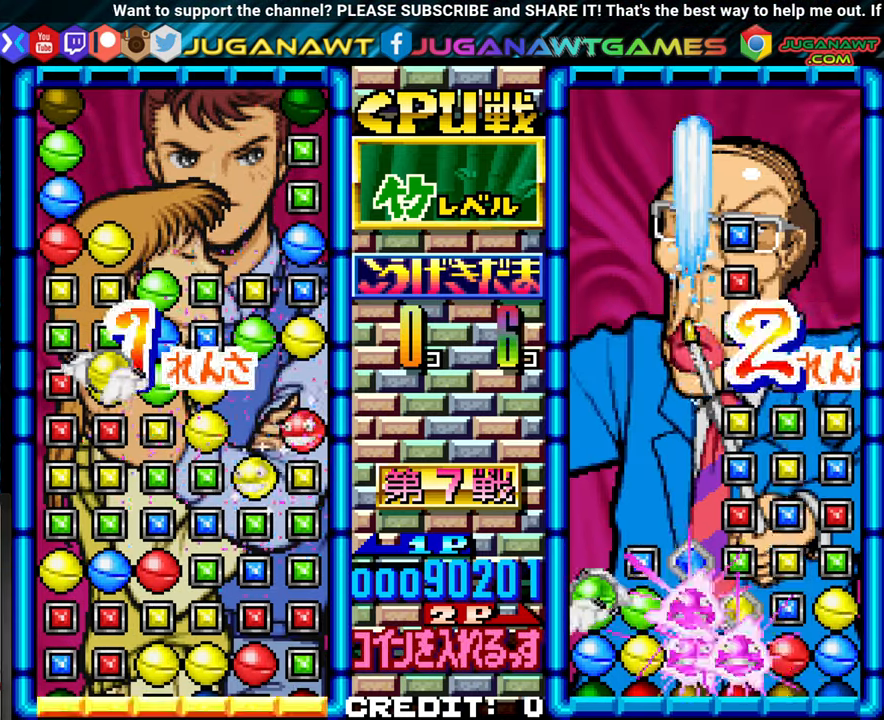
{"dt_ms": 500, "buttons": ["SQUARE"], "left_stick": "center"}
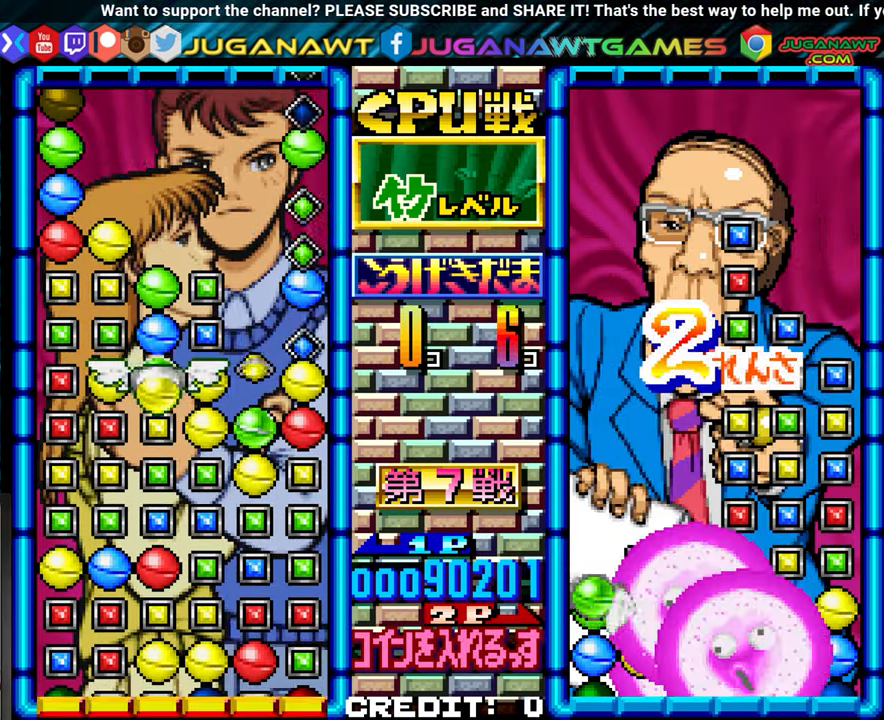
{"dt_ms": 1000, "buttons": [], "left_stick": "center"}
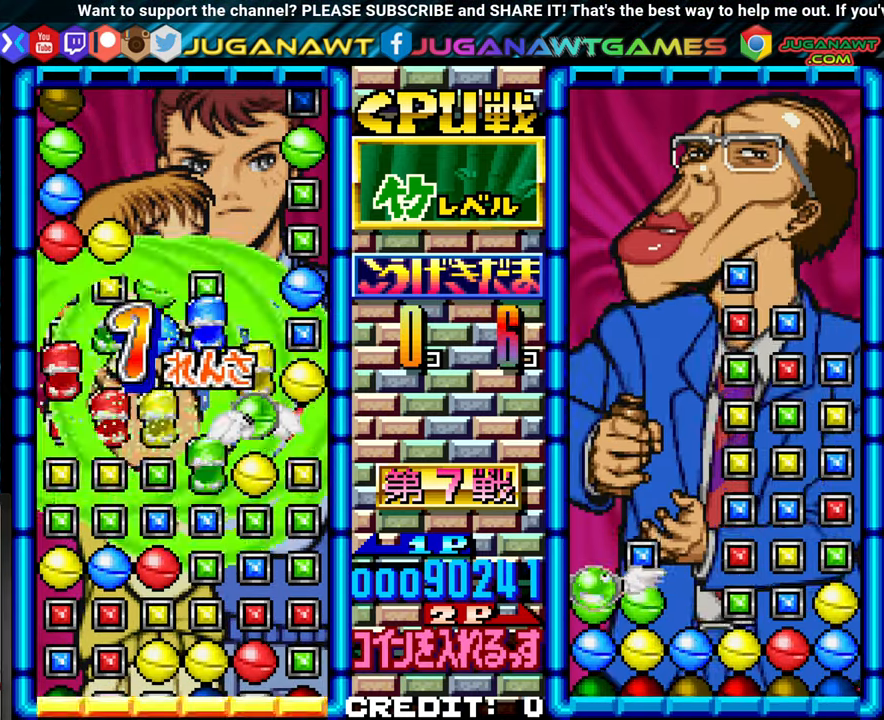
{"dt_ms": 500, "buttons": ["SQUARE"], "left_stick": "center", "events": [[167, "left_stick", "left"], [234, "left_stick", "center"], [500, "SQUARE", "down"]]}
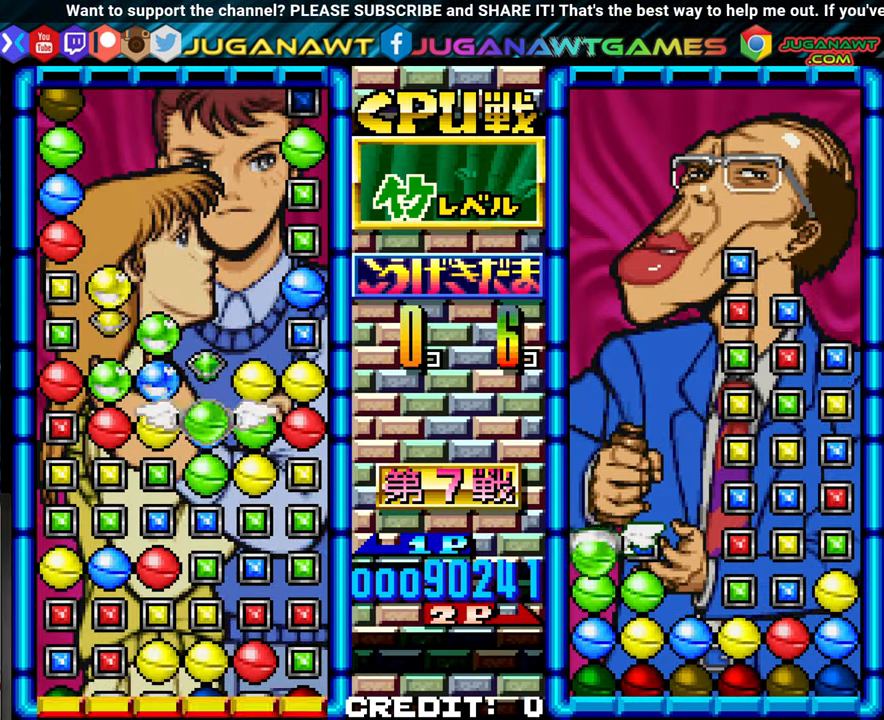
{"dt_ms": 500, "buttons": [], "left_stick": "center", "events": [[117, "SQUARE", "up"]]}
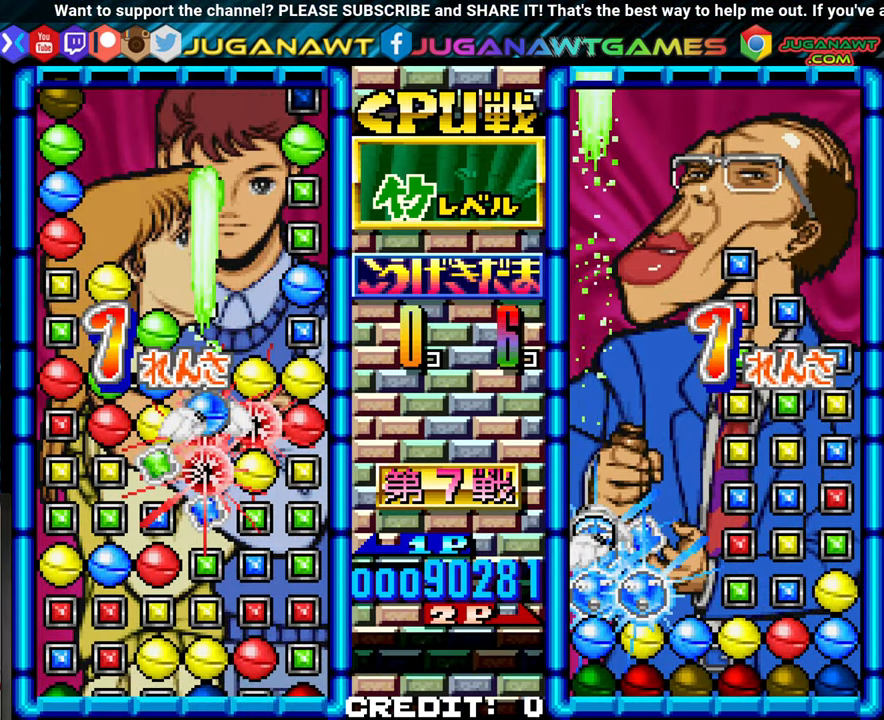
{"dt_ms": 500, "buttons": [], "left_stick": "center"}
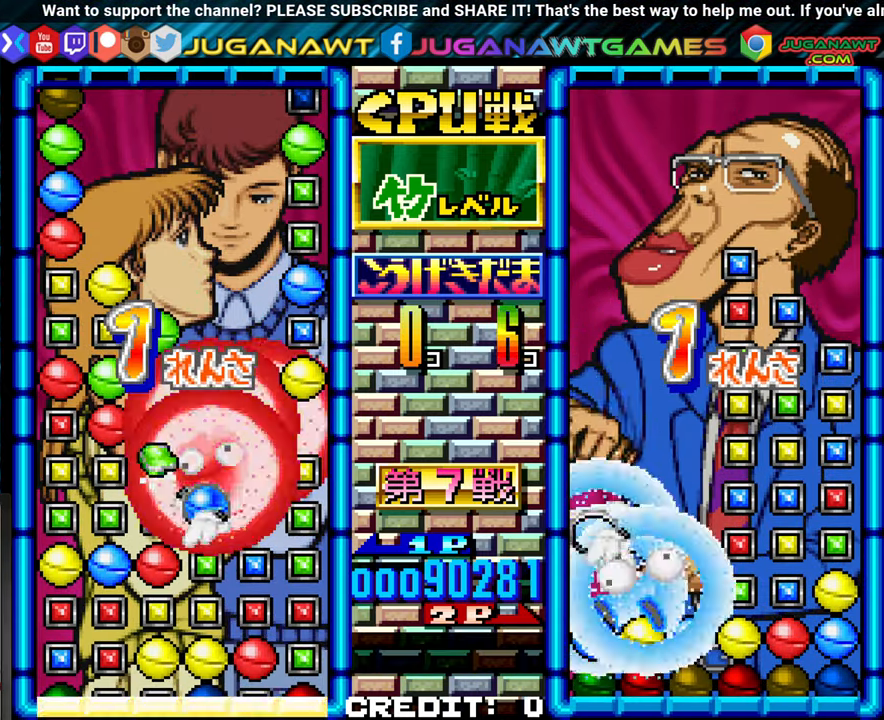
{"dt_ms": 500, "buttons": [], "left_stick": "center"}
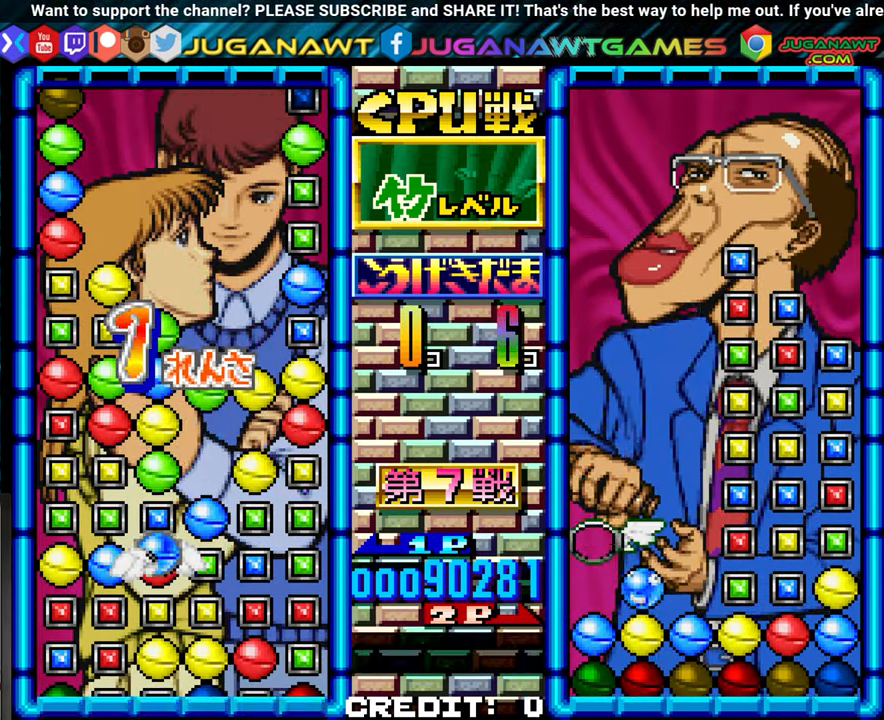
{"dt_ms": 500, "buttons": [], "left_stick": "center", "events": [[50, "left_stick", "left"], [116, "left_stick", "center"], [316, "left_stick", "up"], [400, "left_stick", "center"]]}
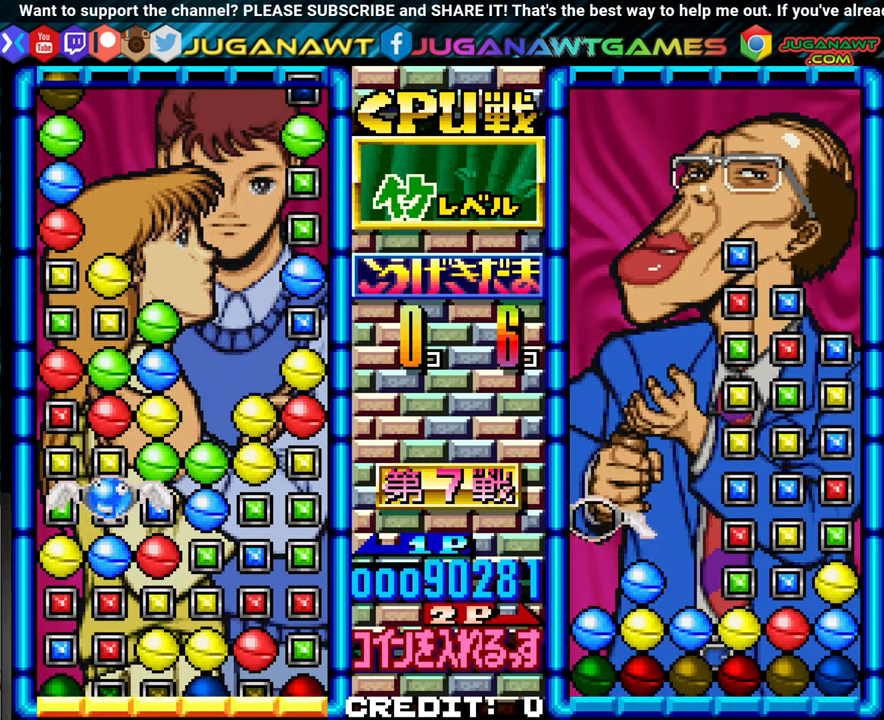
{"dt_ms": 500, "buttons": [], "left_stick": "center"}
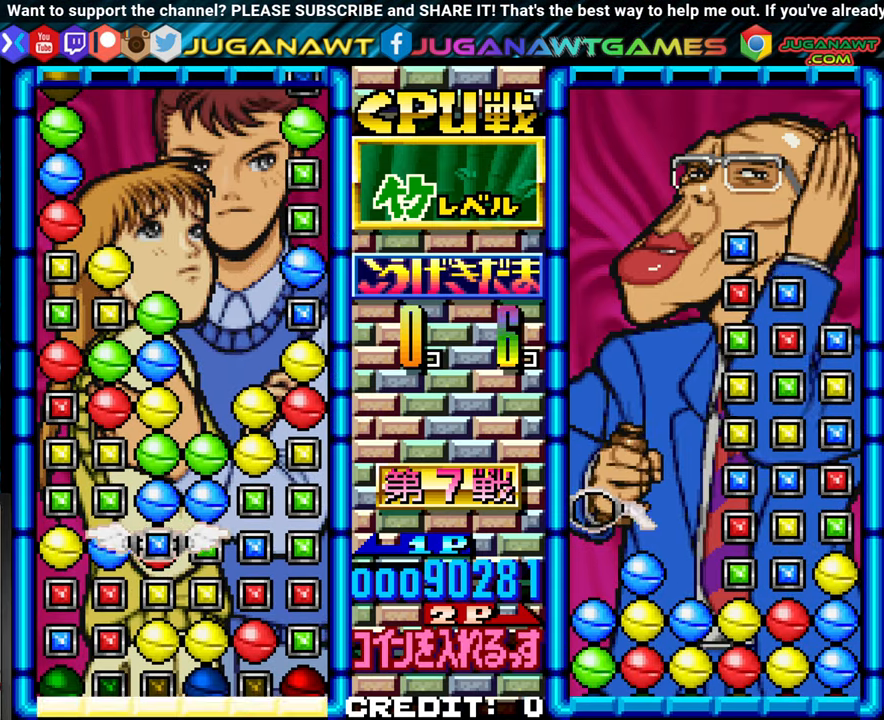
{"dt_ms": 500, "buttons": [], "left_stick": "center", "events": [[66, "left_stick", "left"], [133, "left_stick", "center"], [216, "SQUARE", "down"], [333, "SQUARE", "up"], [383, "left_stick", "up"], [433, "left_stick", "center"]]}
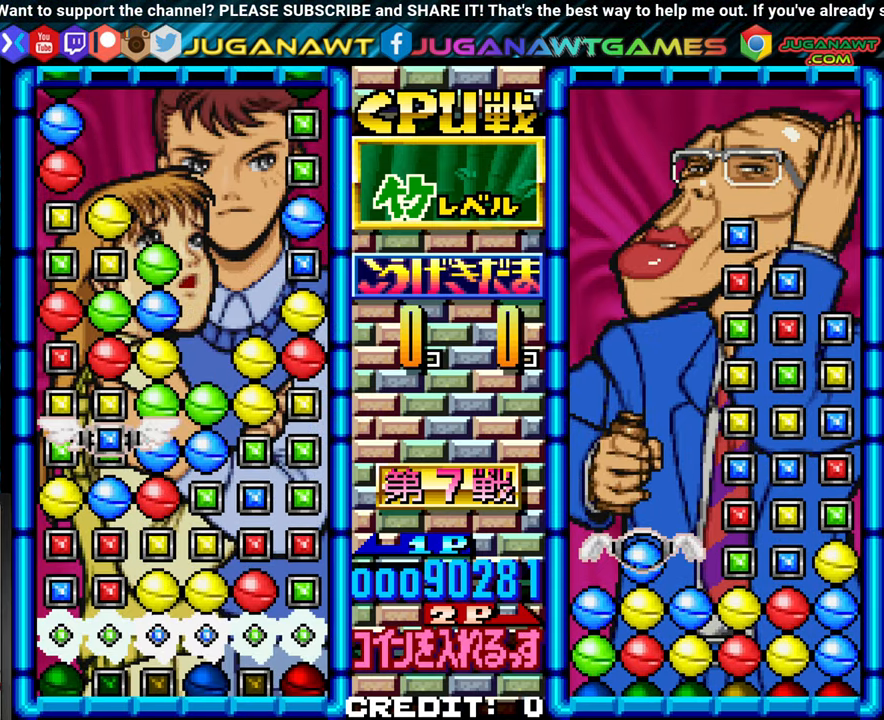
{"dt_ms": 500, "buttons": [], "left_stick": "center", "events": [[50, "SQUARE", "down"], [150, "SQUARE", "up"]]}
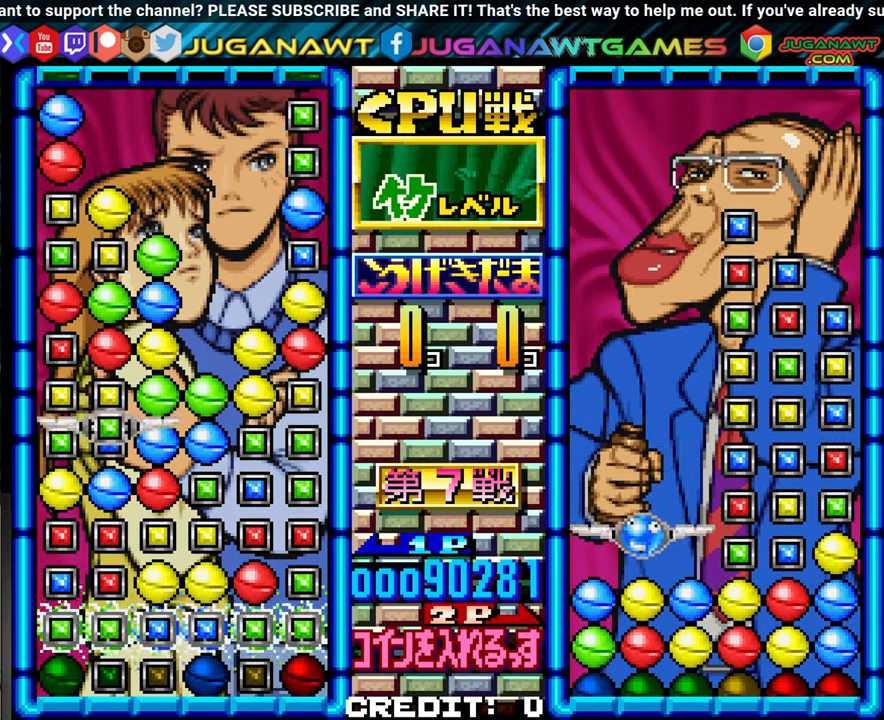
{"dt_ms": 500, "buttons": [], "left_stick": "up"}
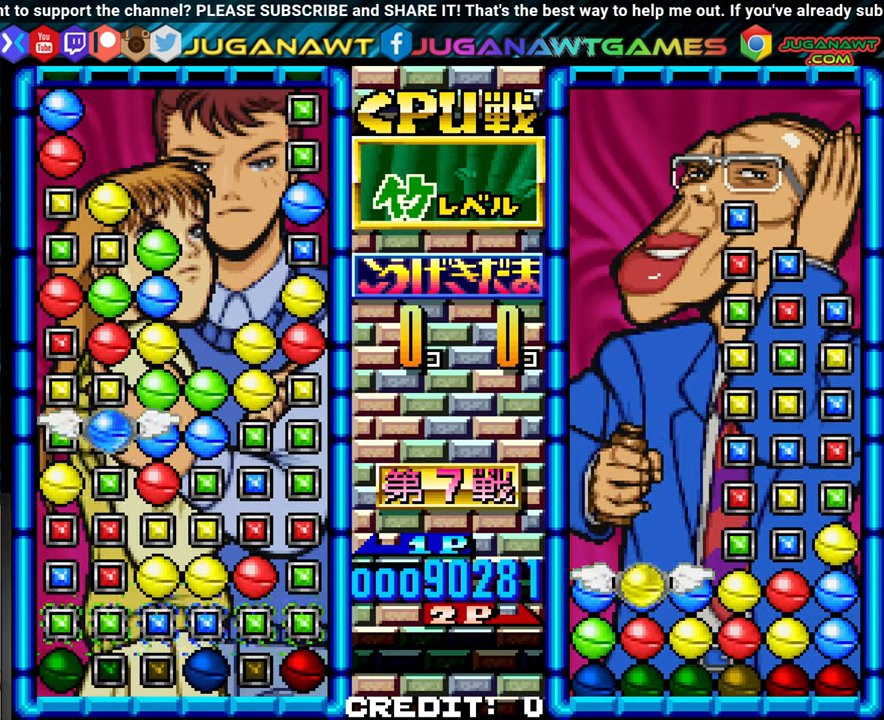
{"dt_ms": 500, "buttons": [], "left_stick": "center", "events": [[33, "left_stick", "center"], [116, "SQUARE", "down"], [250, "SQUARE", "up"]]}